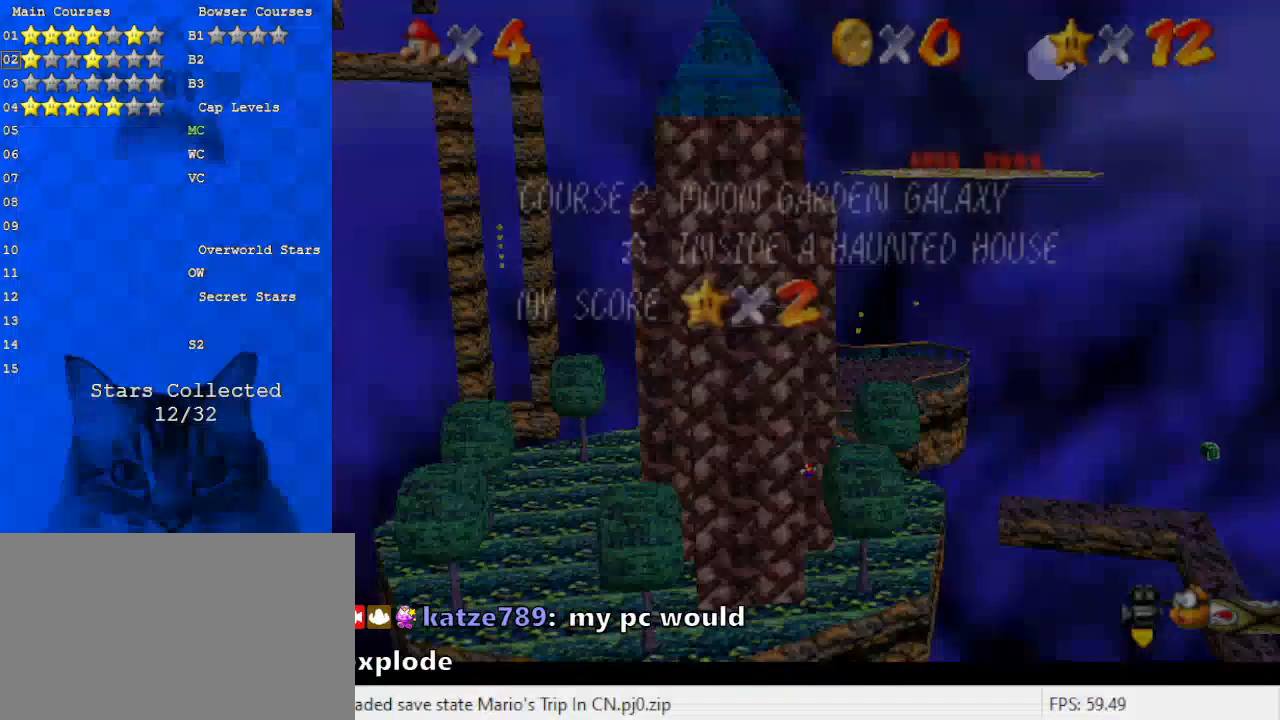
Gameplay with keyboard; each line is a JSON object with the keys held at the frame after it. "events" lists presses ("down") and releases ("up") of "a", "c", "ctrl", "d", "down", "left", "return", "right", "s", "shift", "up", "w", "x" and "y" between this image and that frame as [ms after this image, input, new state], when the widget could be followed in between. No other keys are recorded. Mouse input is not recorded.
{"keys": ["shift"], "events": [[433, "shift", "down"]]}
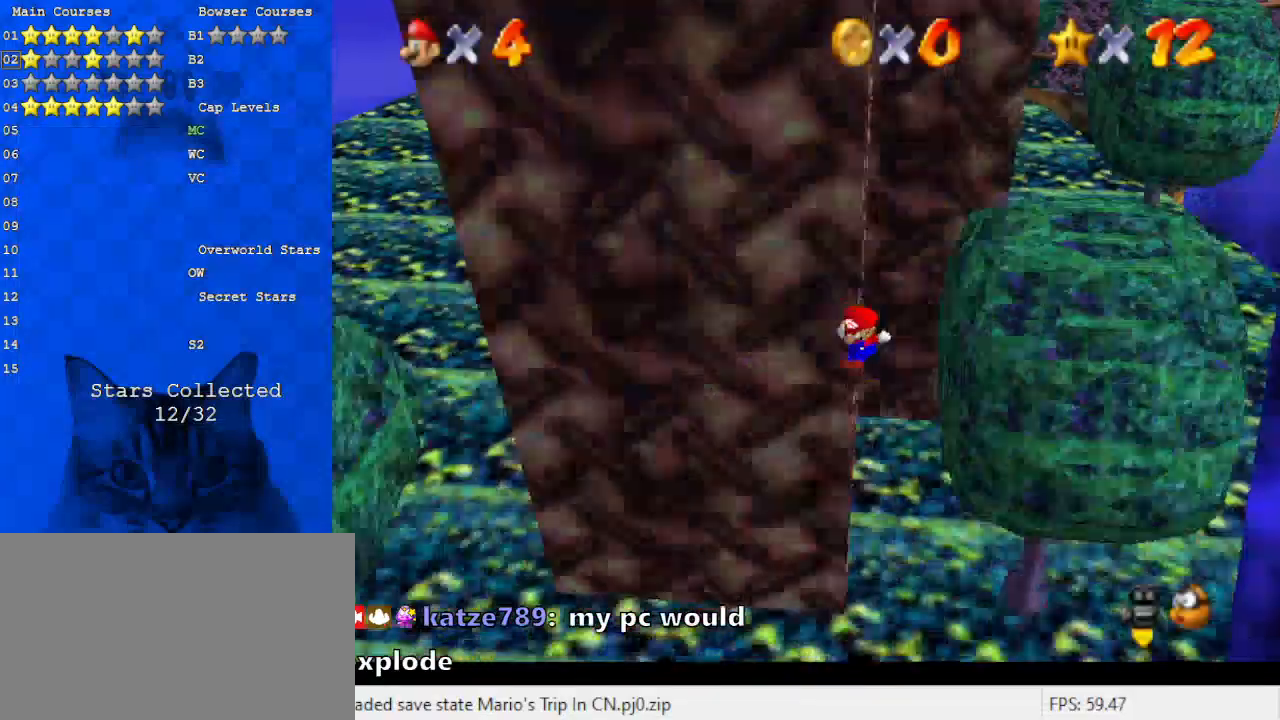
{"keys": [], "events": [[167, "shift", "up"]]}
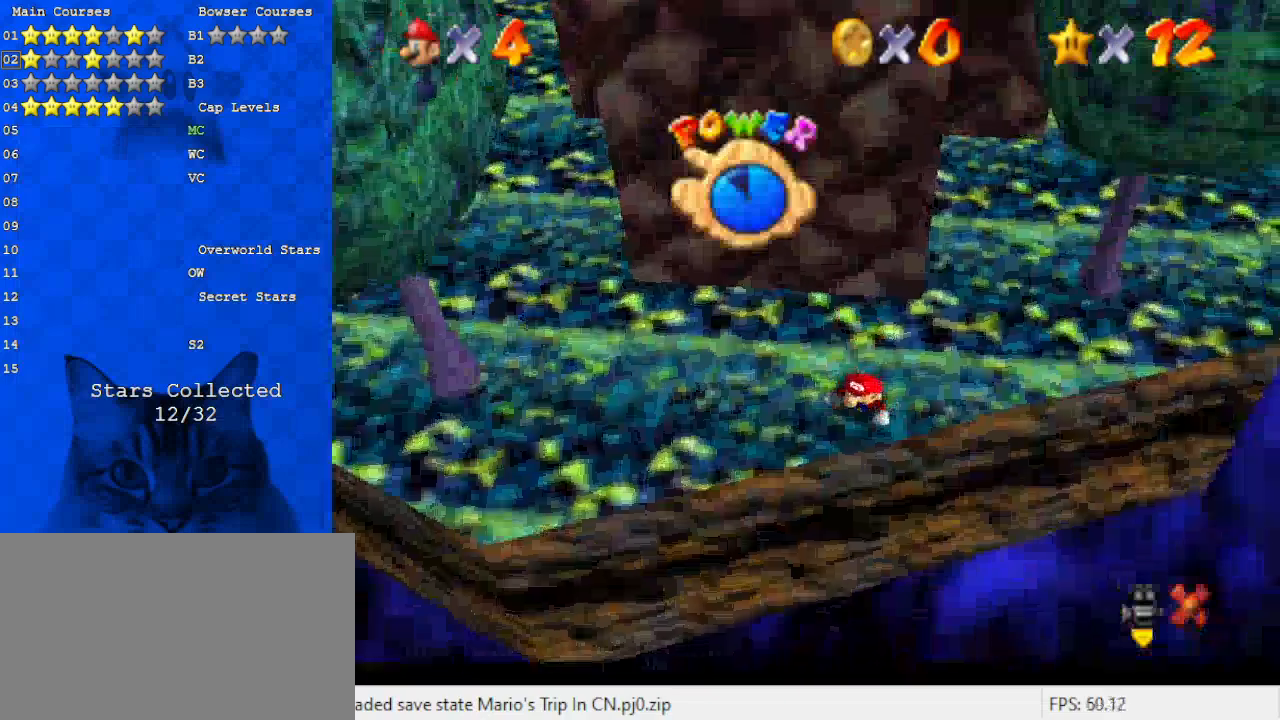
{"keys": [], "events": []}
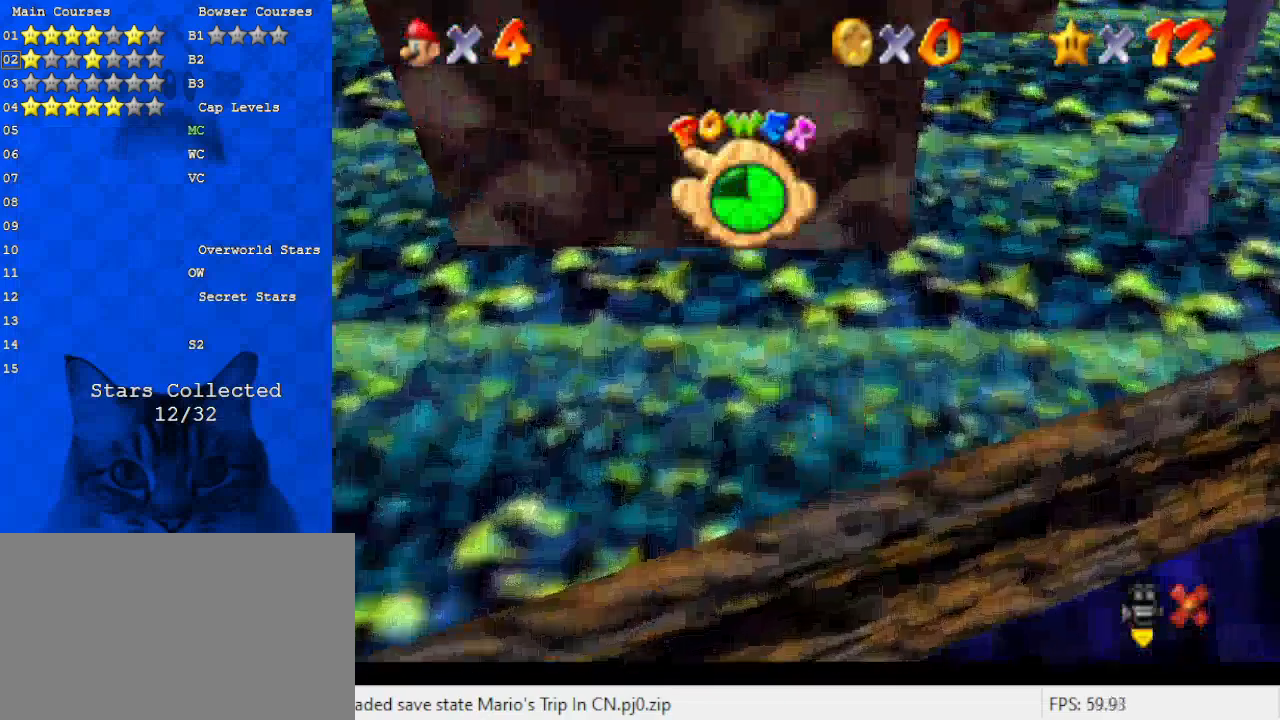
{"keys": [], "events": []}
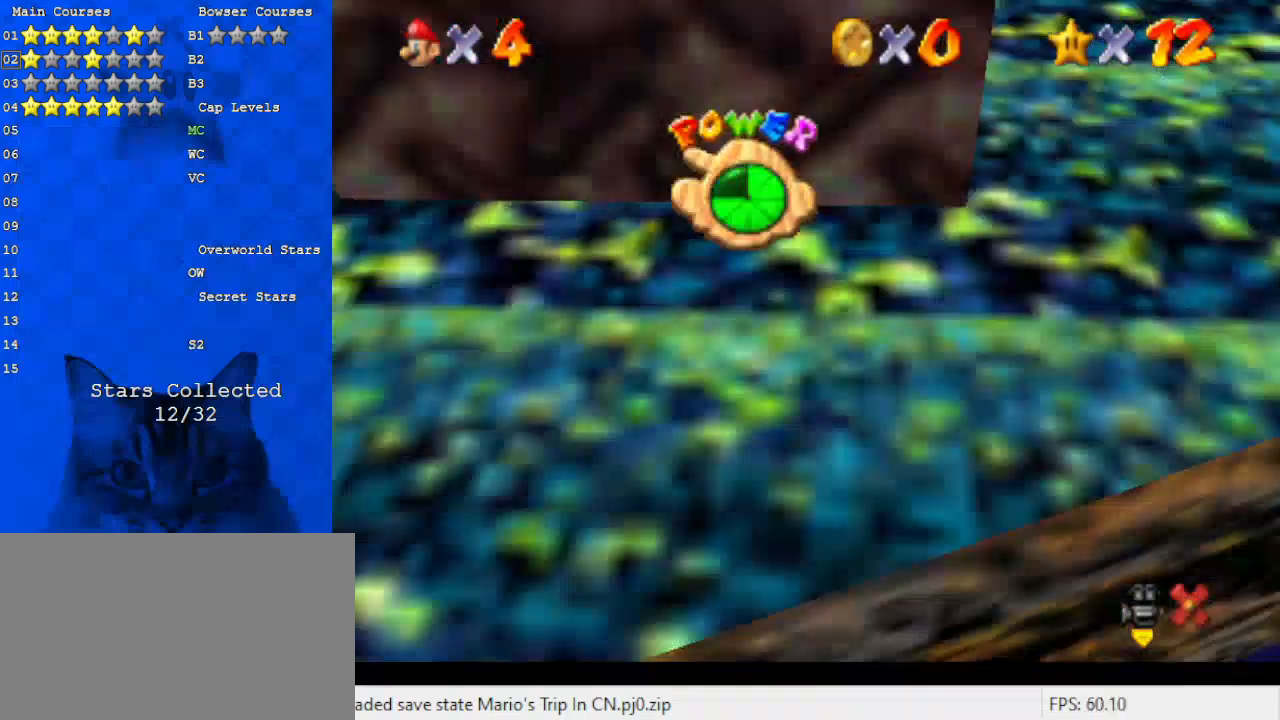
{"keys": [], "events": []}
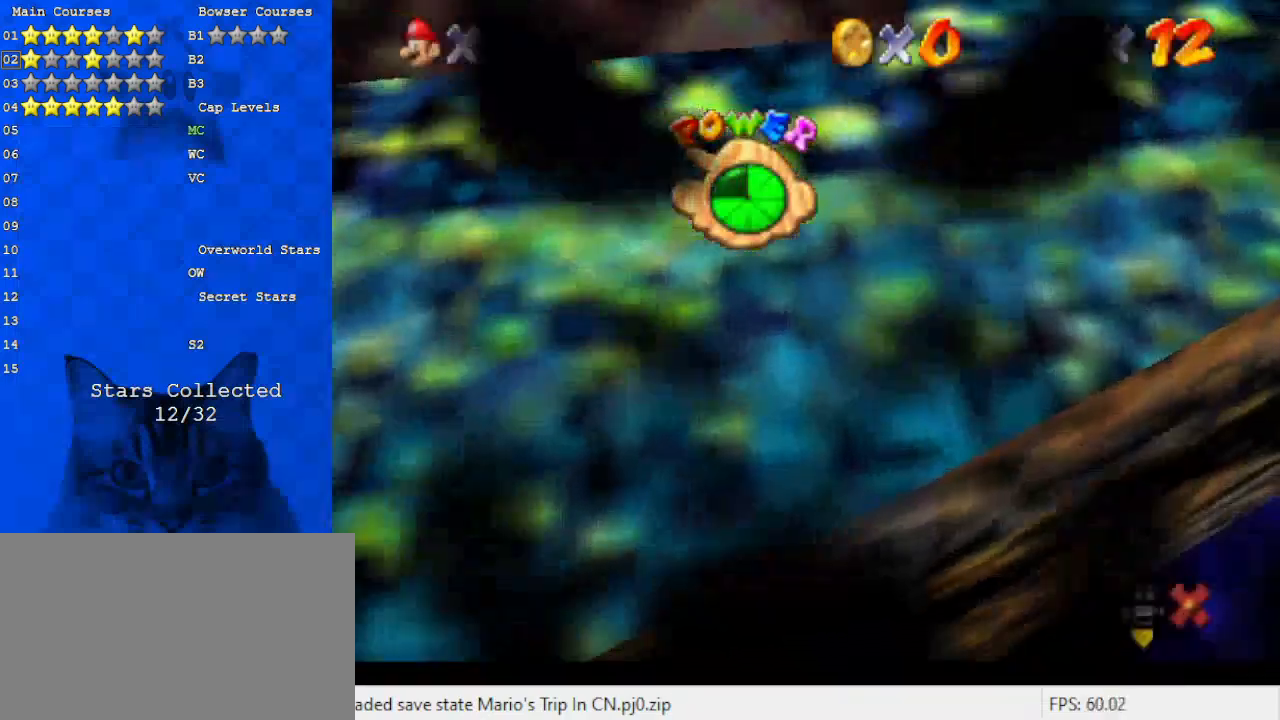
{"keys": [], "events": []}
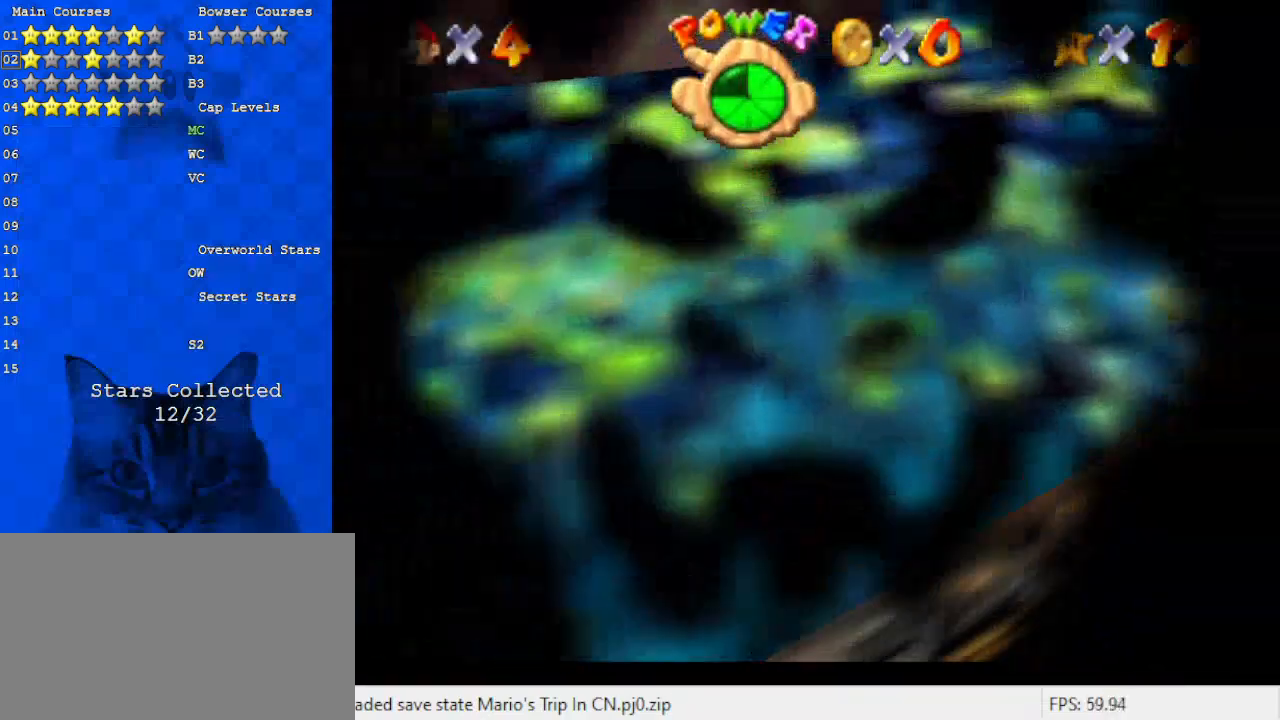
{"keys": [], "events": []}
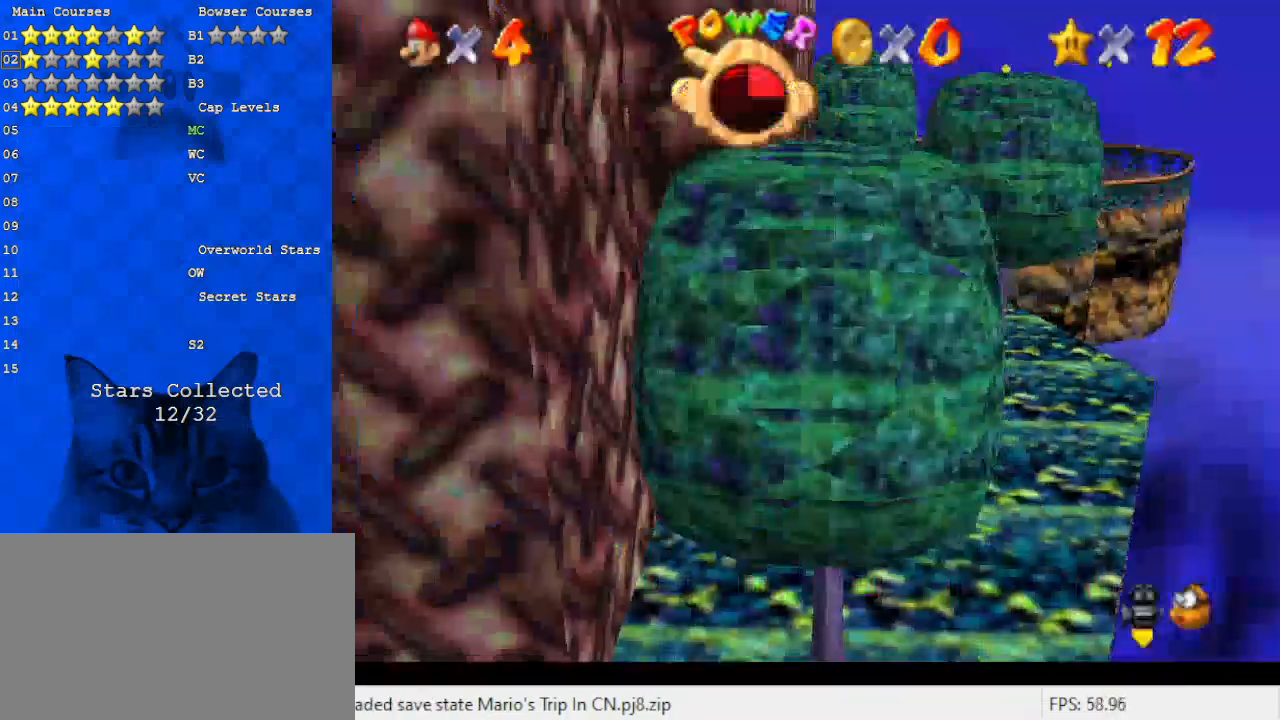
{"keys": [], "events": []}
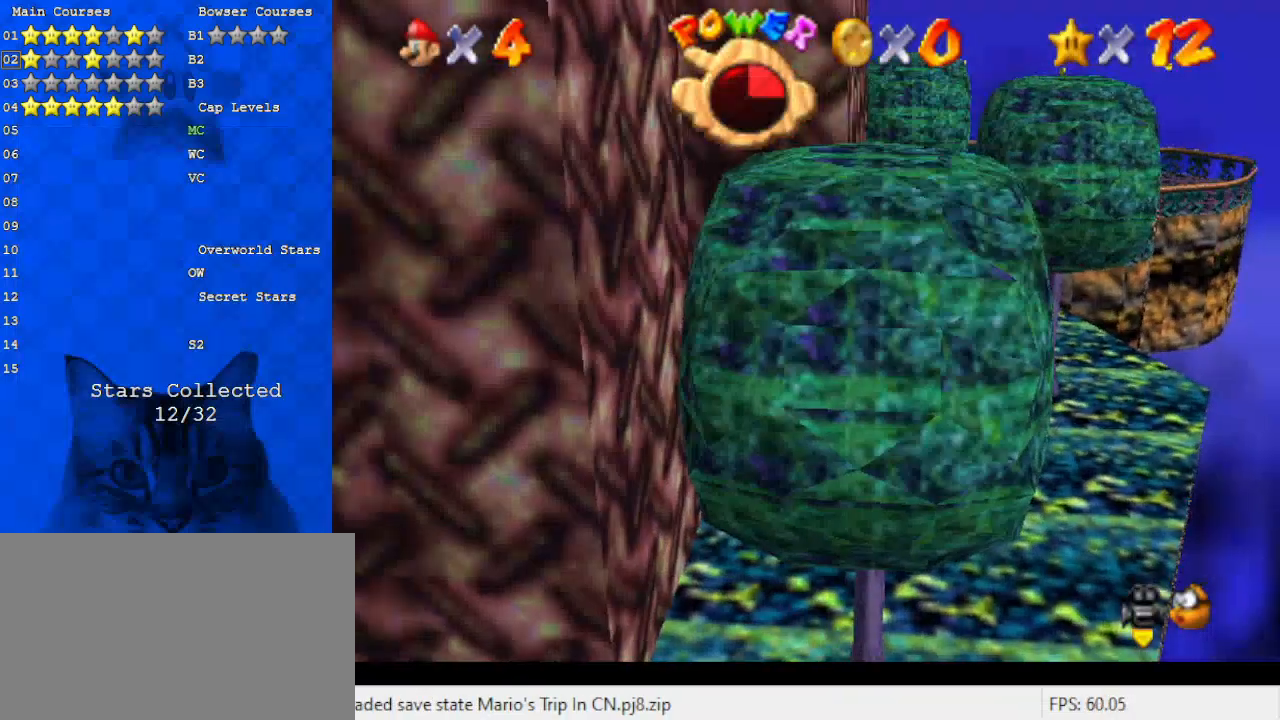
{"keys": ["a", "down"], "events": [[267, "a", "down"], [400, "a", "up"], [500, "a", "down"], [500, "down", "down"]]}
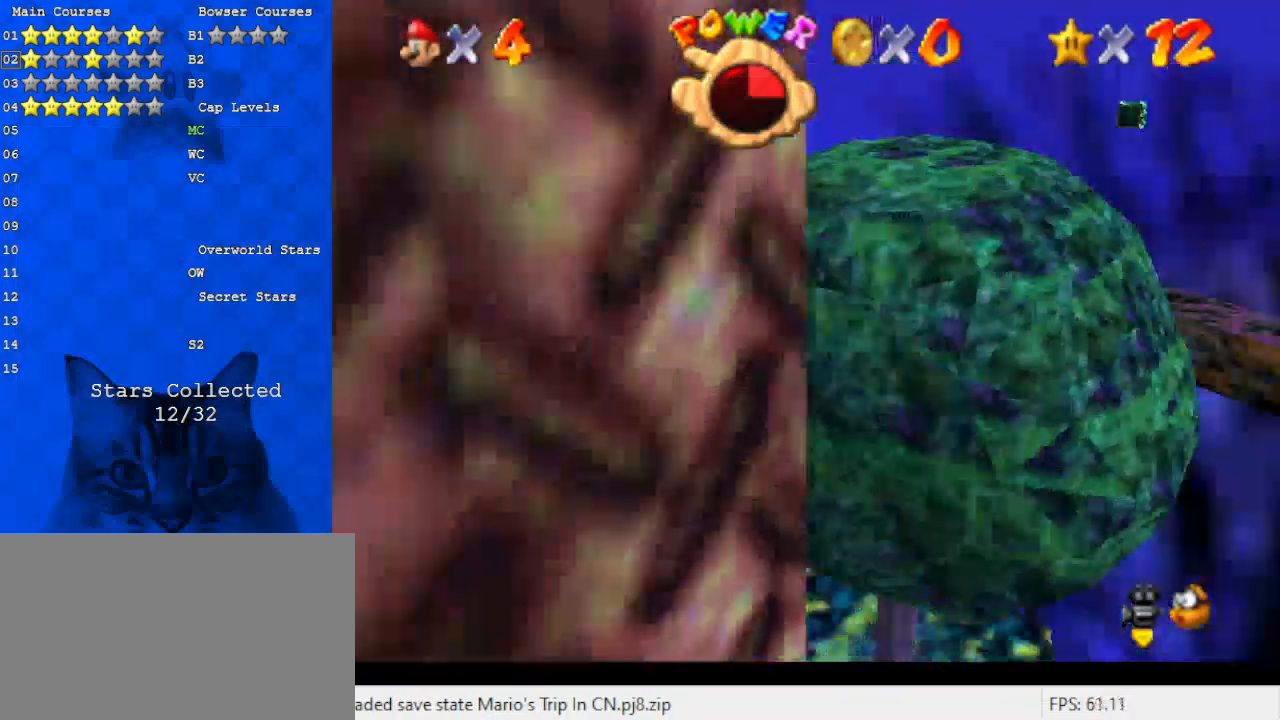
{"keys": ["down"], "events": [[67, "a", "up"], [233, "a", "down"], [367, "a", "up"]]}
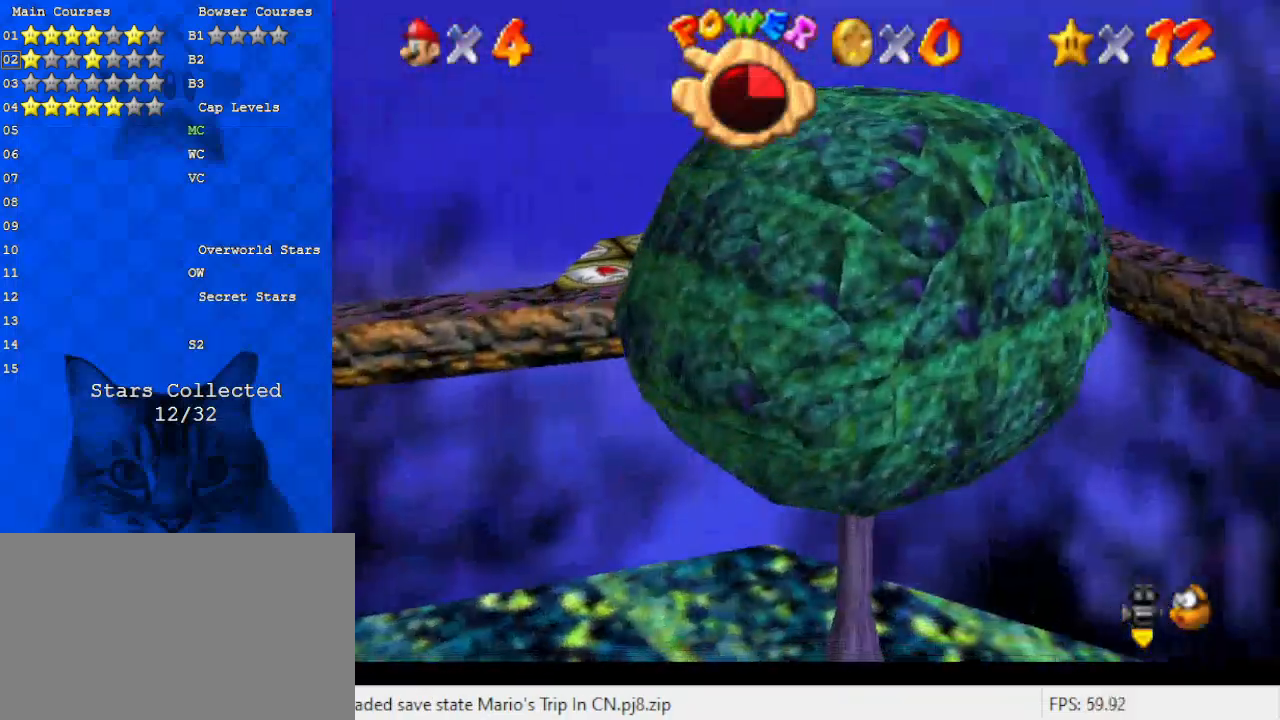
{"keys": [], "events": [[133, "down", "up"]]}
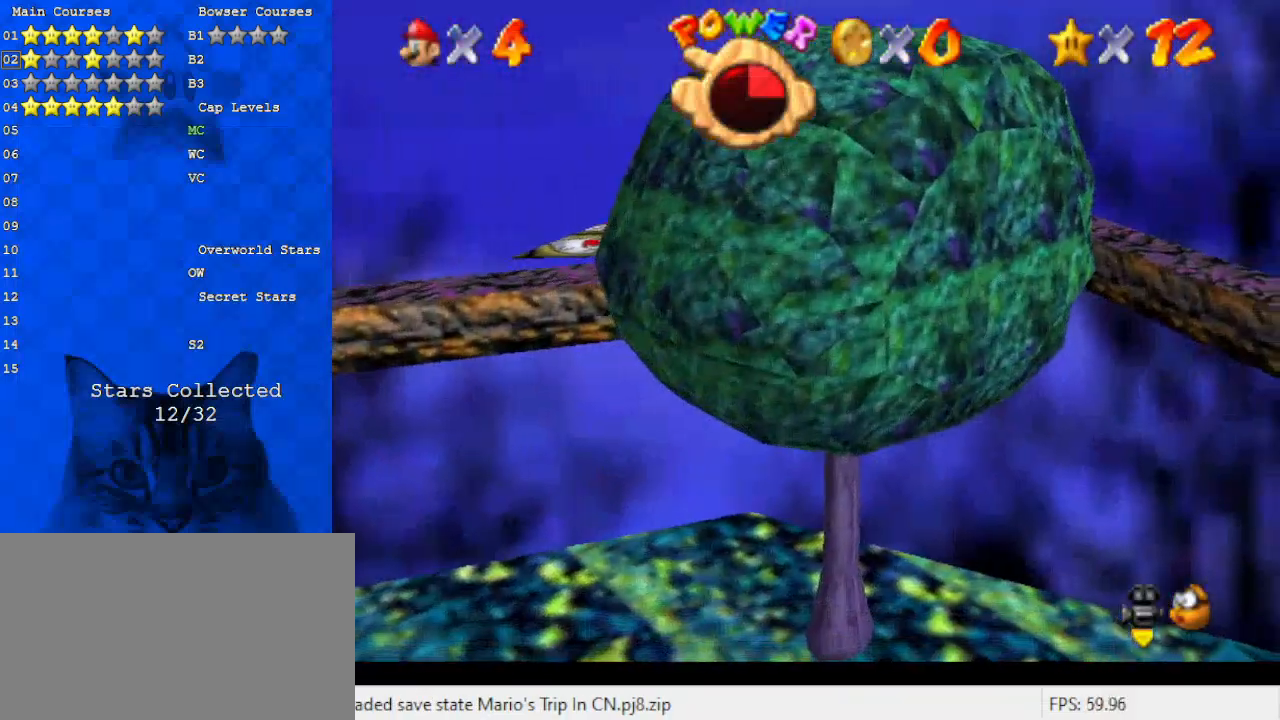
{"keys": [], "events": []}
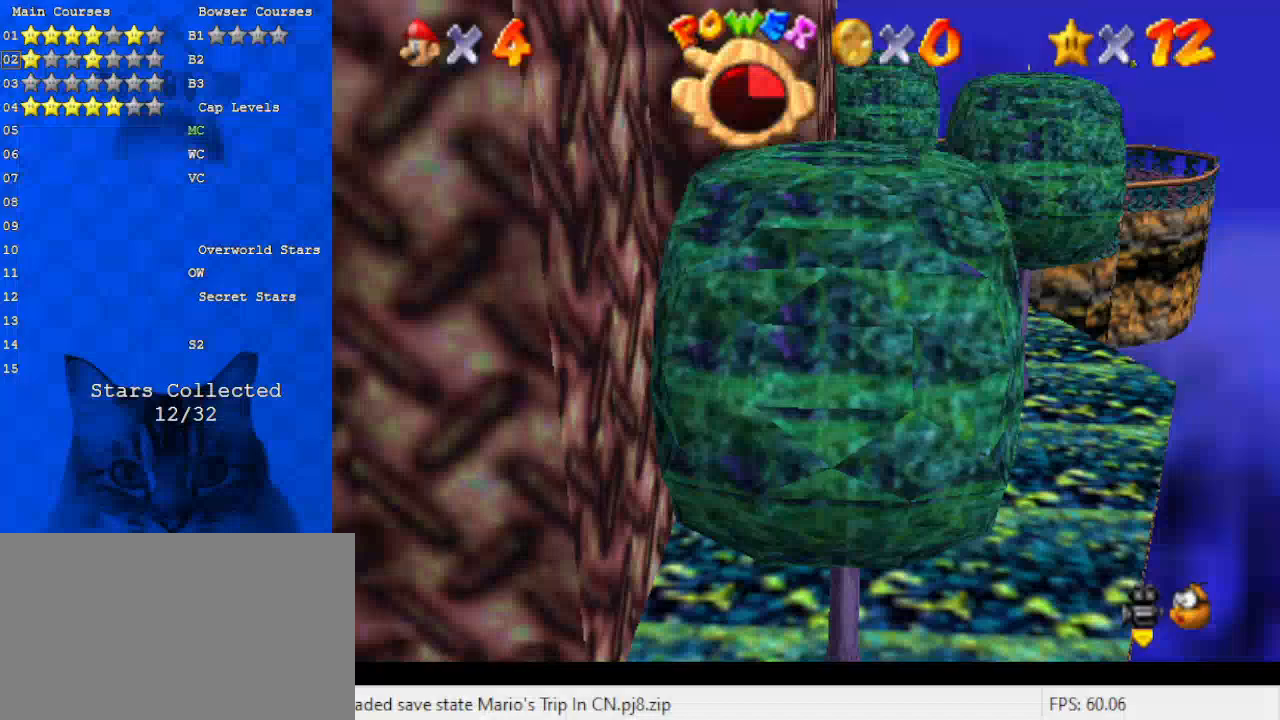
{"keys": ["shift", "up"], "events": [[100, "shift", "down"], [100, "up", "down"]]}
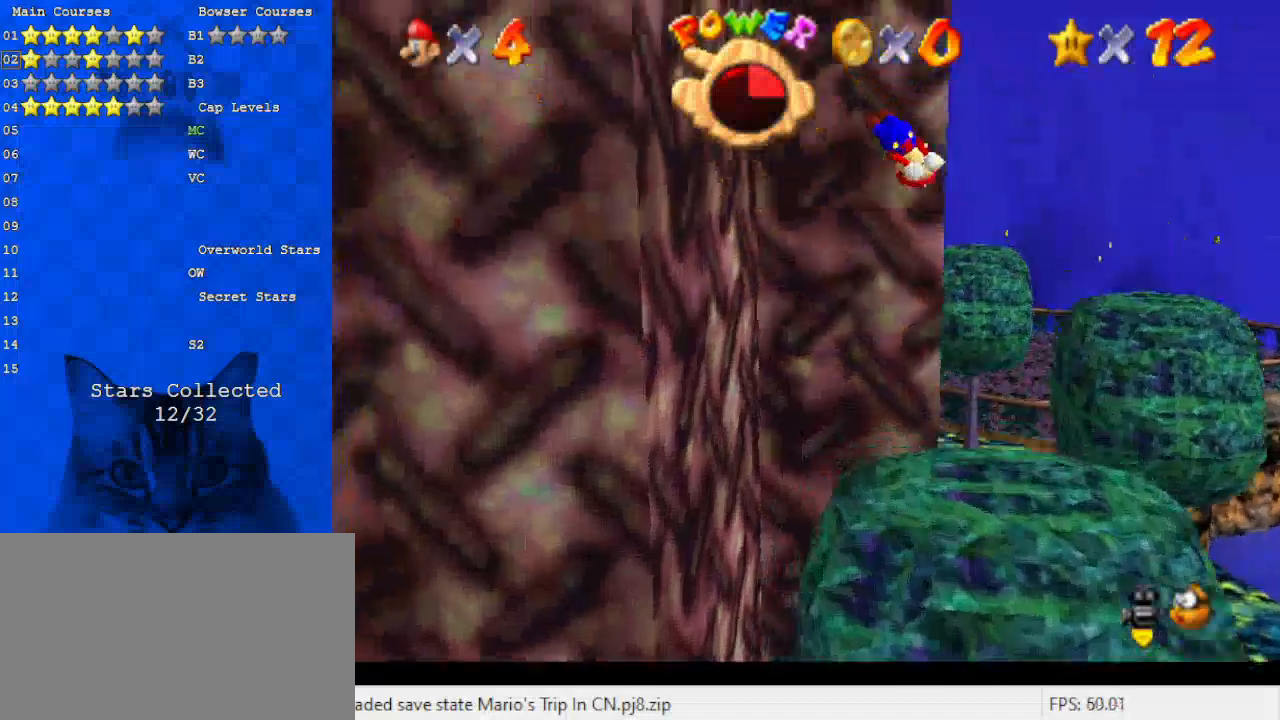
{"keys": ["left", "shift"], "events": [[200, "shift", "up"], [367, "right", "down"], [367, "shift", "down"], [400, "right", "up"], [500, "left", "down"], [500, "up", "up"]]}
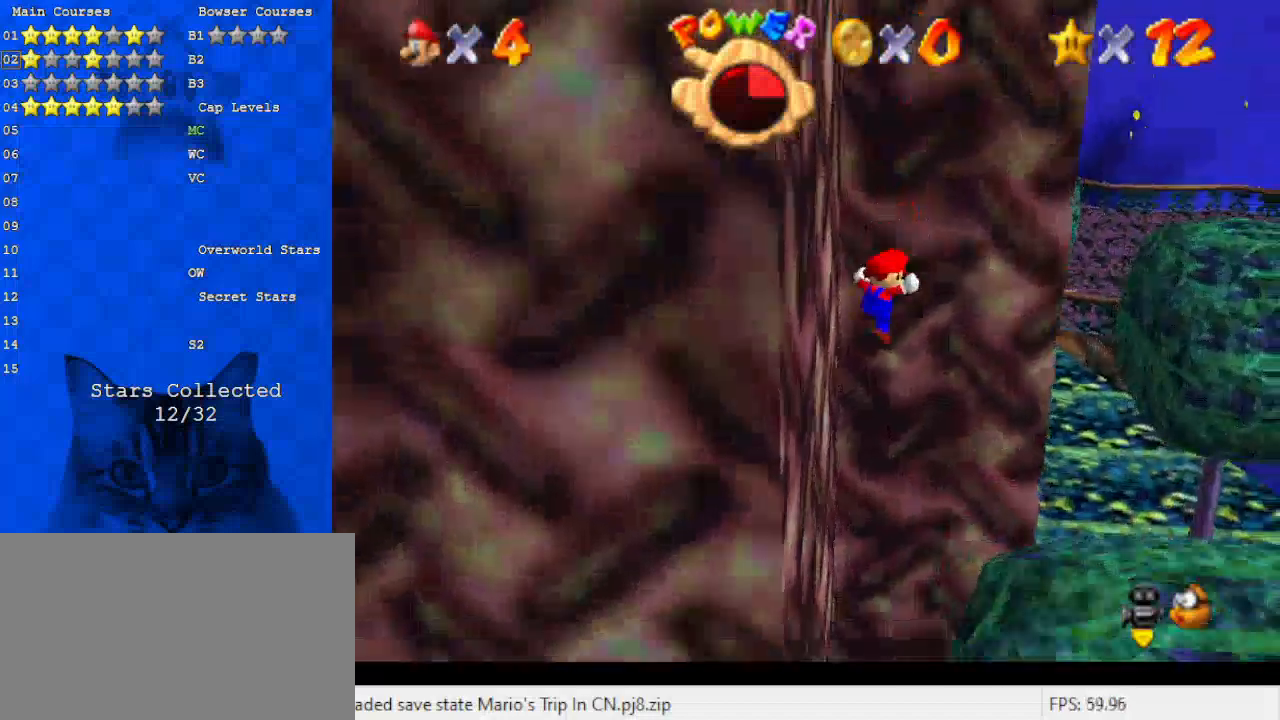
{"keys": [], "events": [[133, "shift", "up"], [233, "shift", "down"], [267, "left", "up"], [367, "shift", "up"]]}
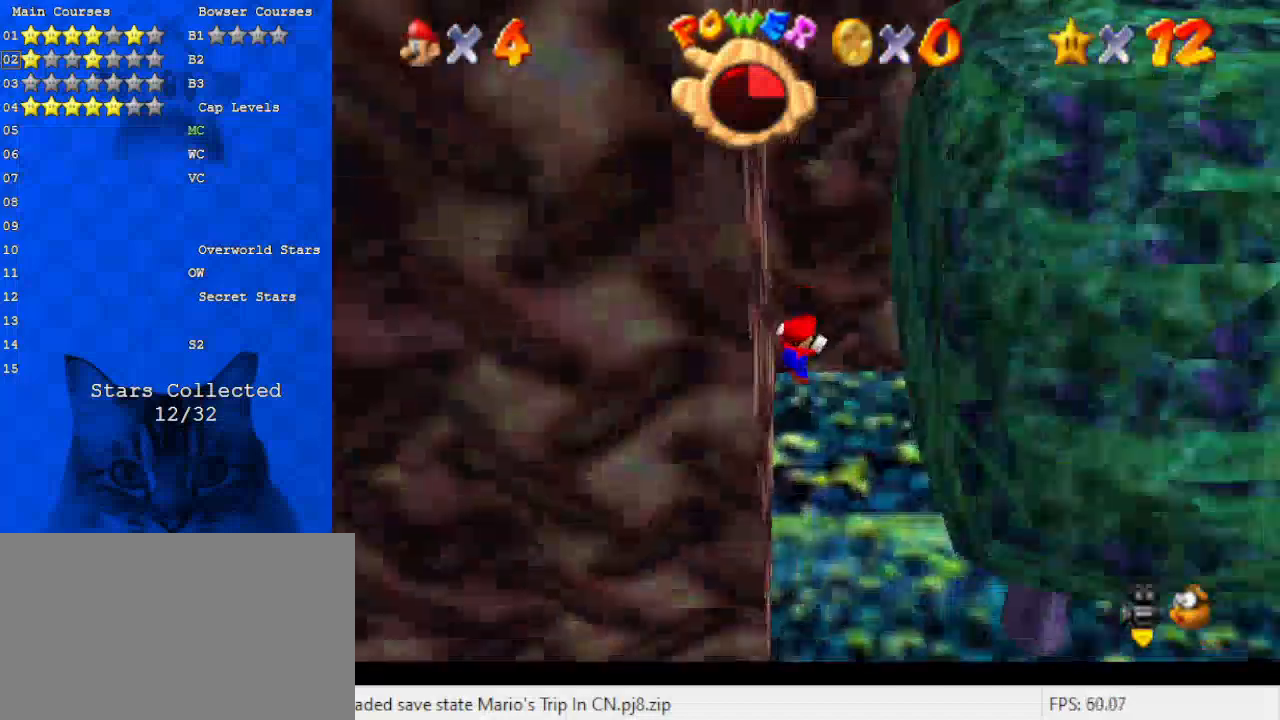
{"keys": [], "events": []}
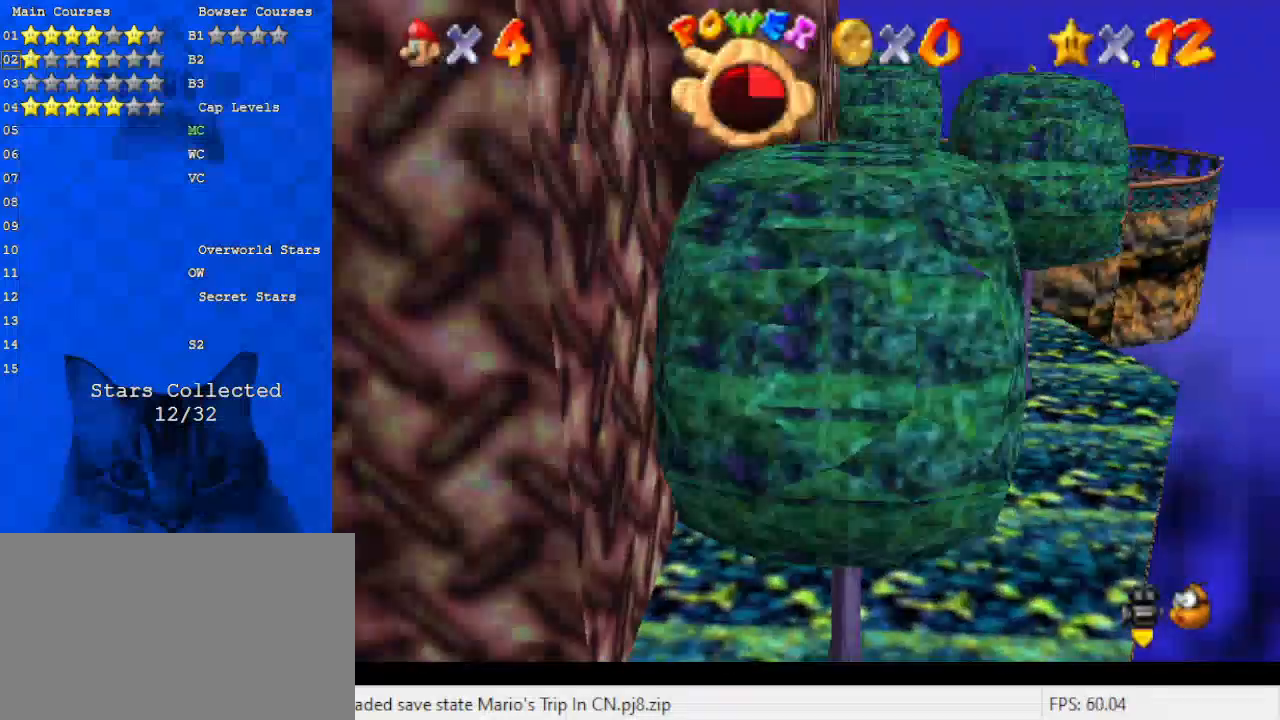
{"keys": ["right", "shift", "up"], "events": [[67, "right", "down"], [67, "shift", "down"], [67, "up", "down"]]}
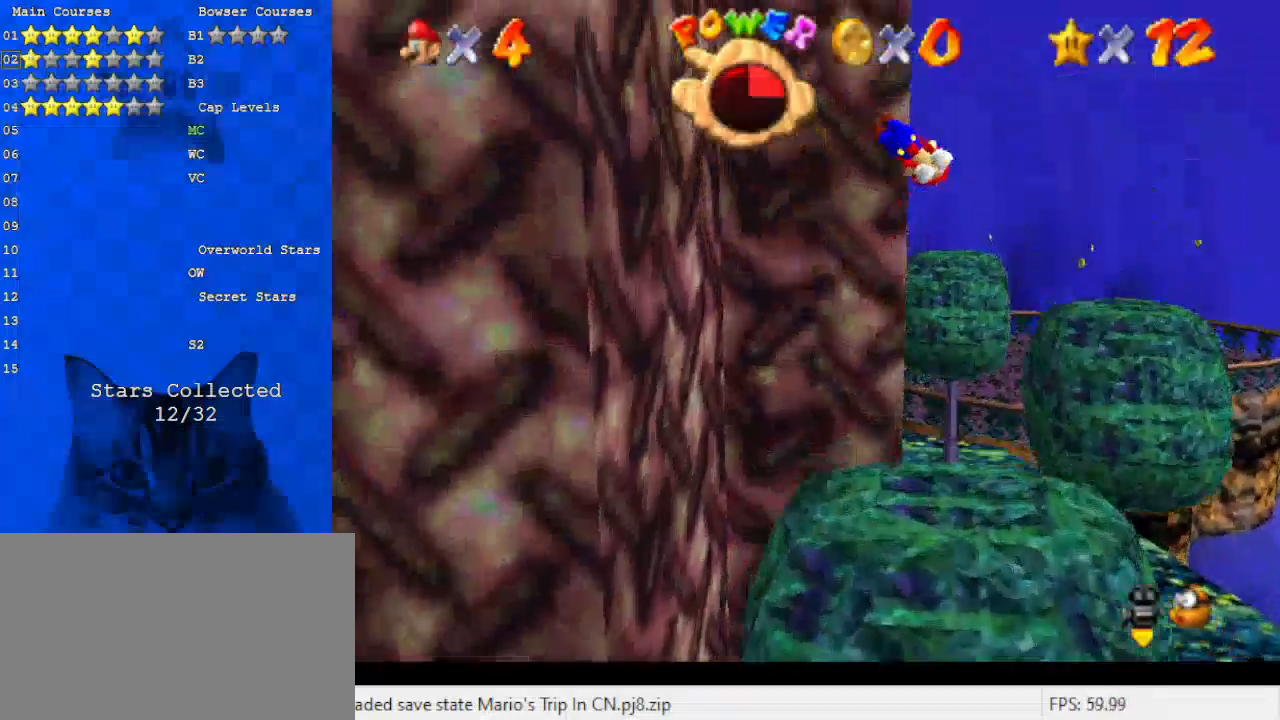
{"keys": ["left", "shift"], "events": [[33, "right", "up"], [200, "shift", "up"], [433, "shift", "down"], [500, "left", "down"], [500, "up", "up"]]}
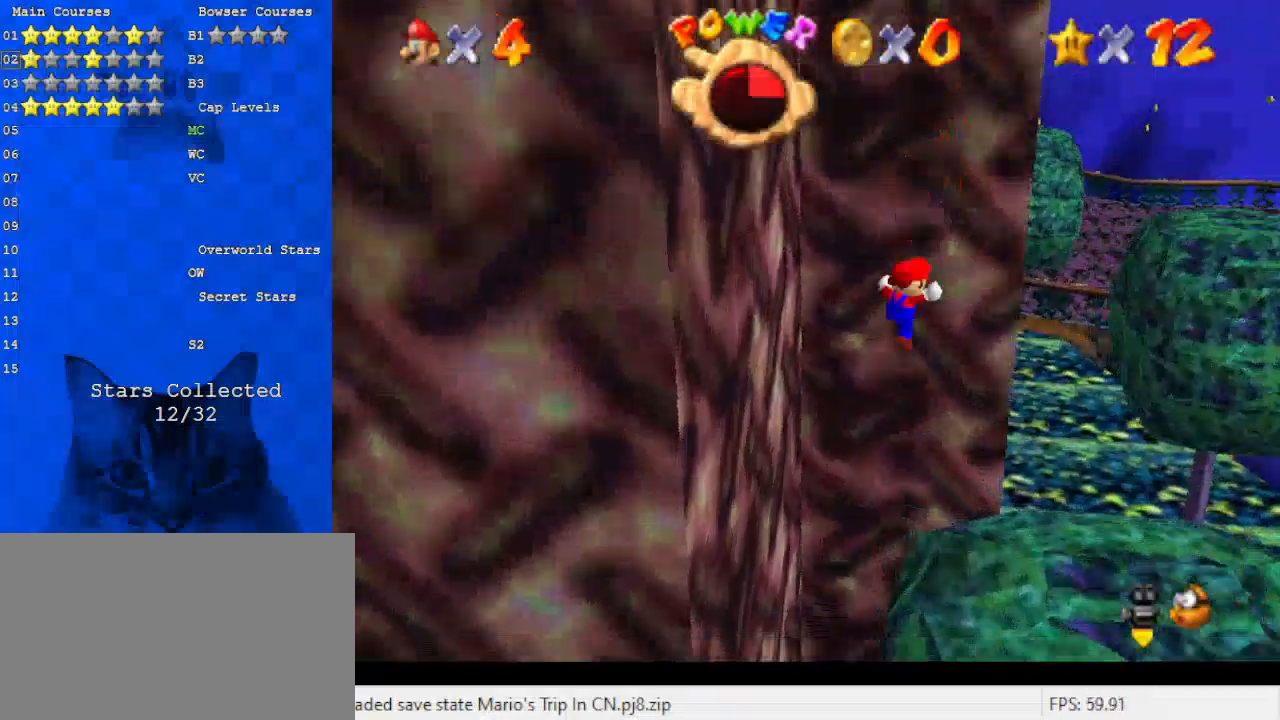
{"keys": [], "events": [[267, "shift", "up"], [367, "left", "up"]]}
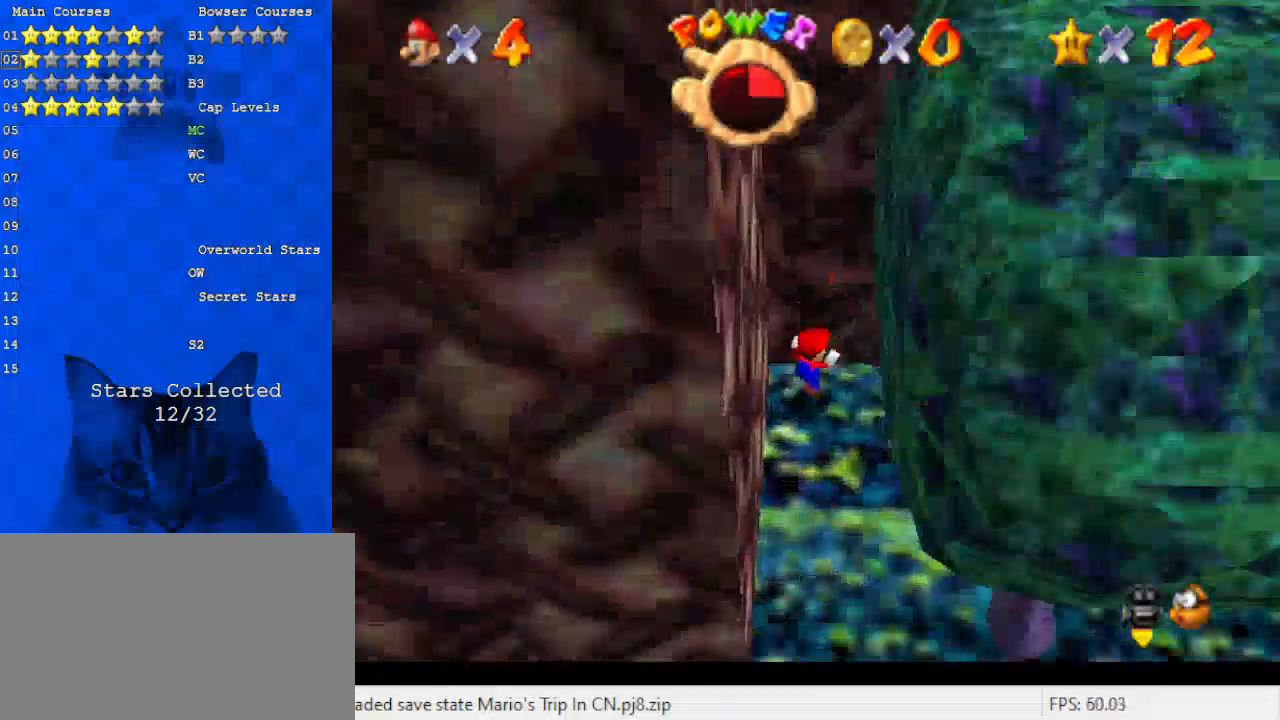
{"keys": ["d"], "events": [[233, "d", "down"], [367, "d", "up"], [467, "d", "down"]]}
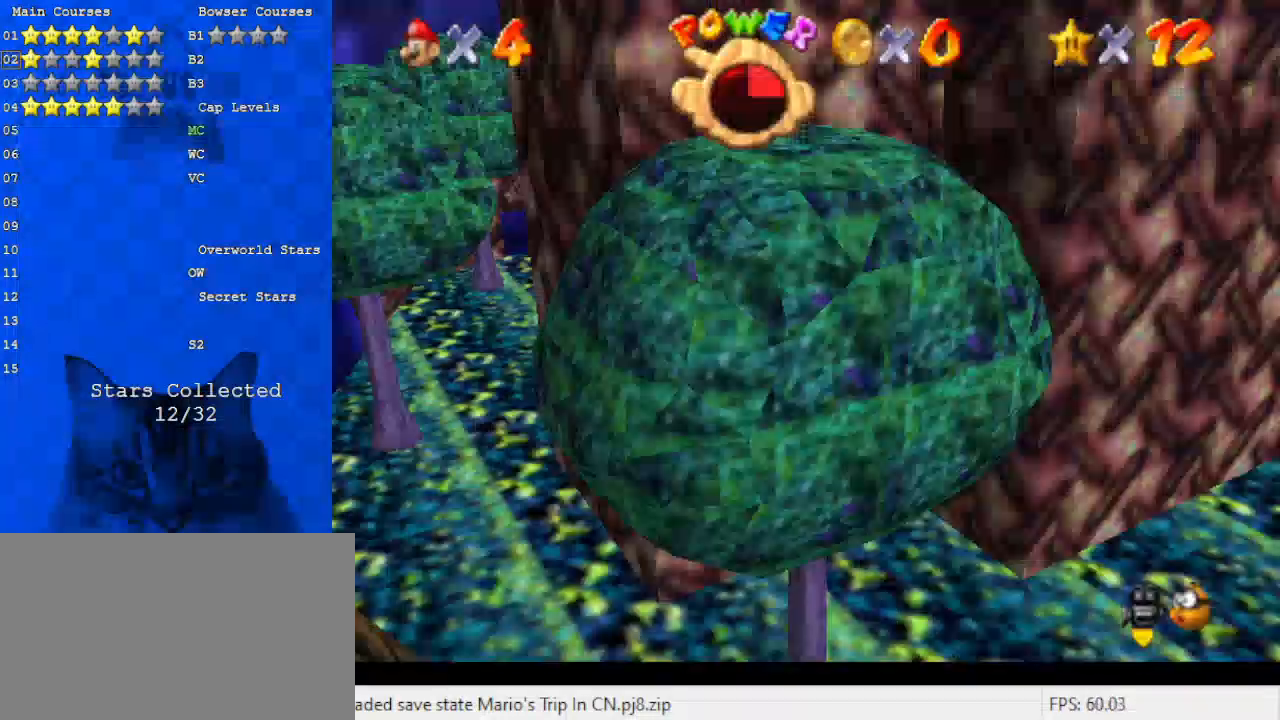
{"keys": ["down", "right", "shift"], "events": [[167, "d", "up"], [367, "right", "down"], [367, "shift", "down"], [433, "down", "down"]]}
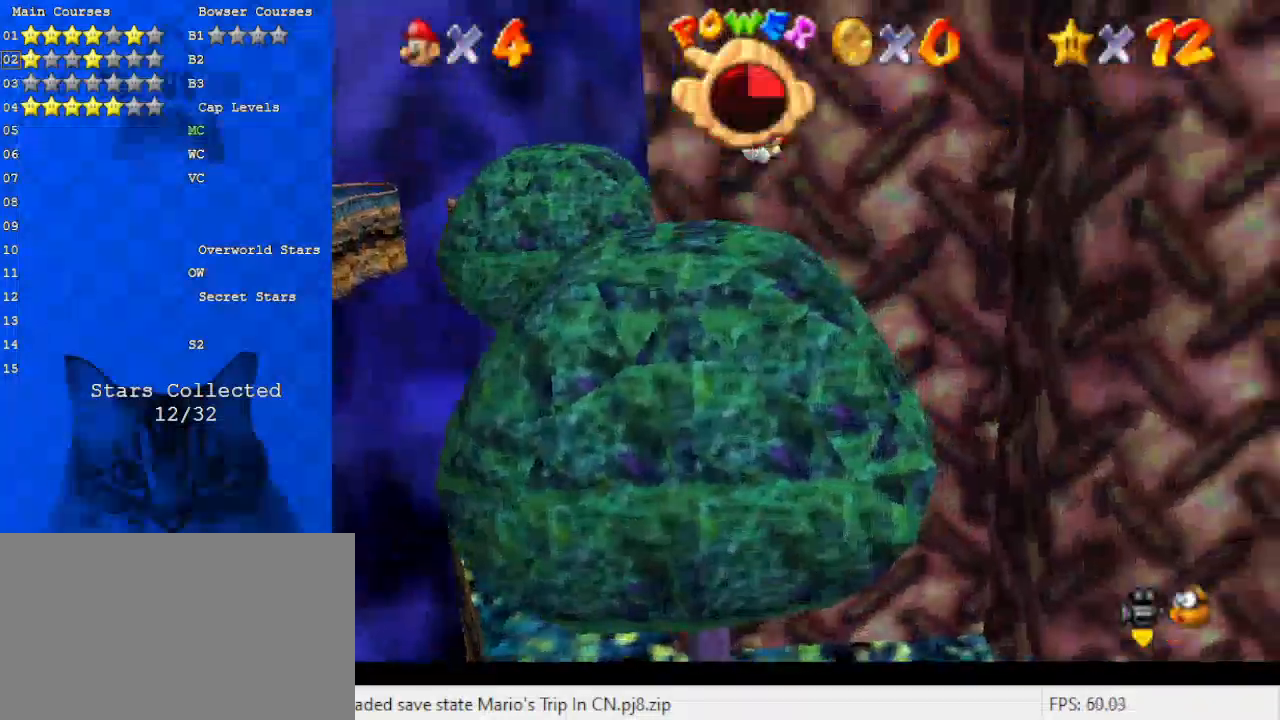
{"keys": ["a", "right", "shift"], "events": [[167, "down", "up"], [433, "a", "down"]]}
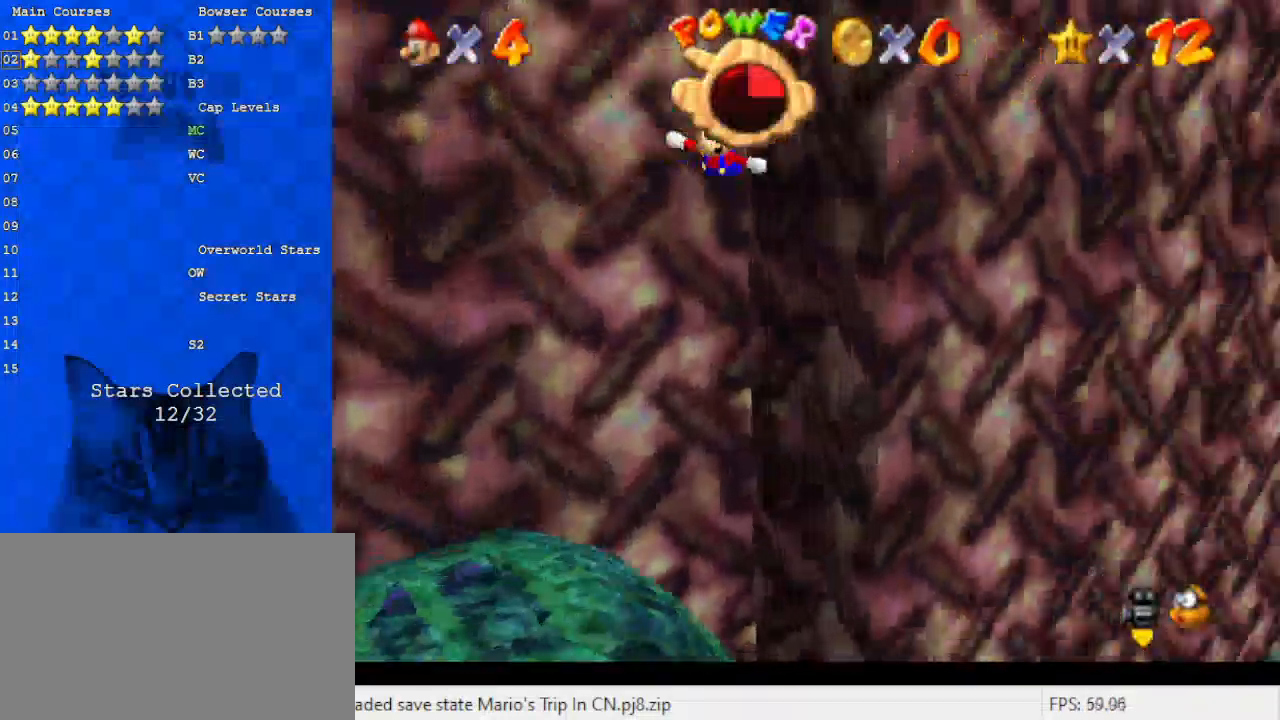
{"keys": ["left", "shift"], "events": [[33, "a", "up"], [67, "a", "down"], [167, "shift", "up"], [167, "up", "down"], [200, "a", "up"], [300, "shift", "down"], [400, "up", "up"], [433, "left", "down"], [433, "right", "up"]]}
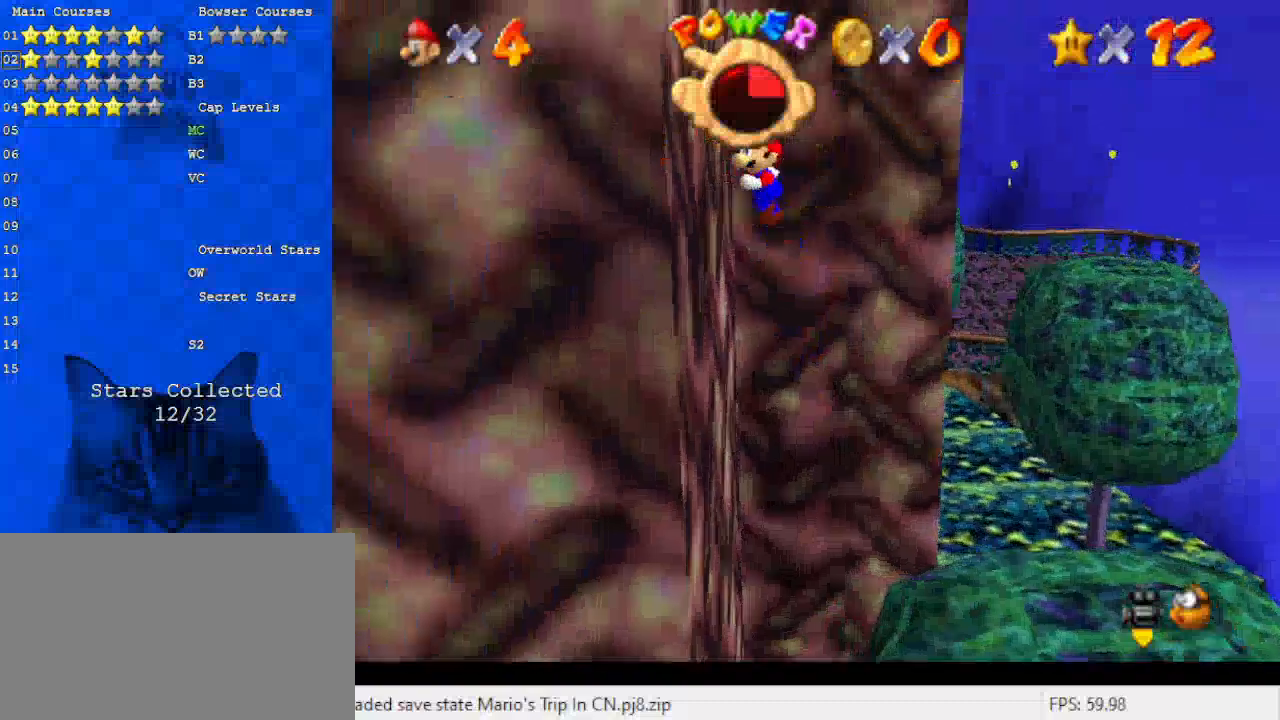
{"keys": ["left", "shift"], "events": [[133, "shift", "up"], [167, "shift", "down"]]}
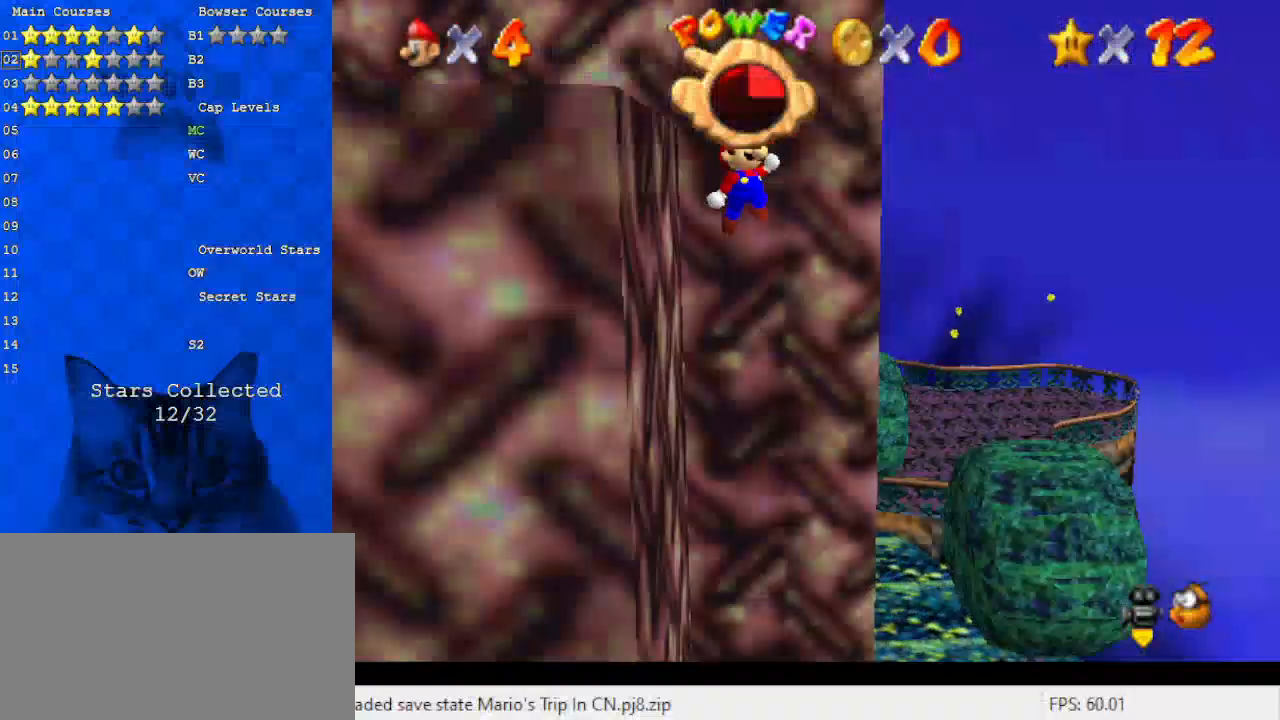
{"keys": [], "events": [[400, "left", "up"], [400, "shift", "up"]]}
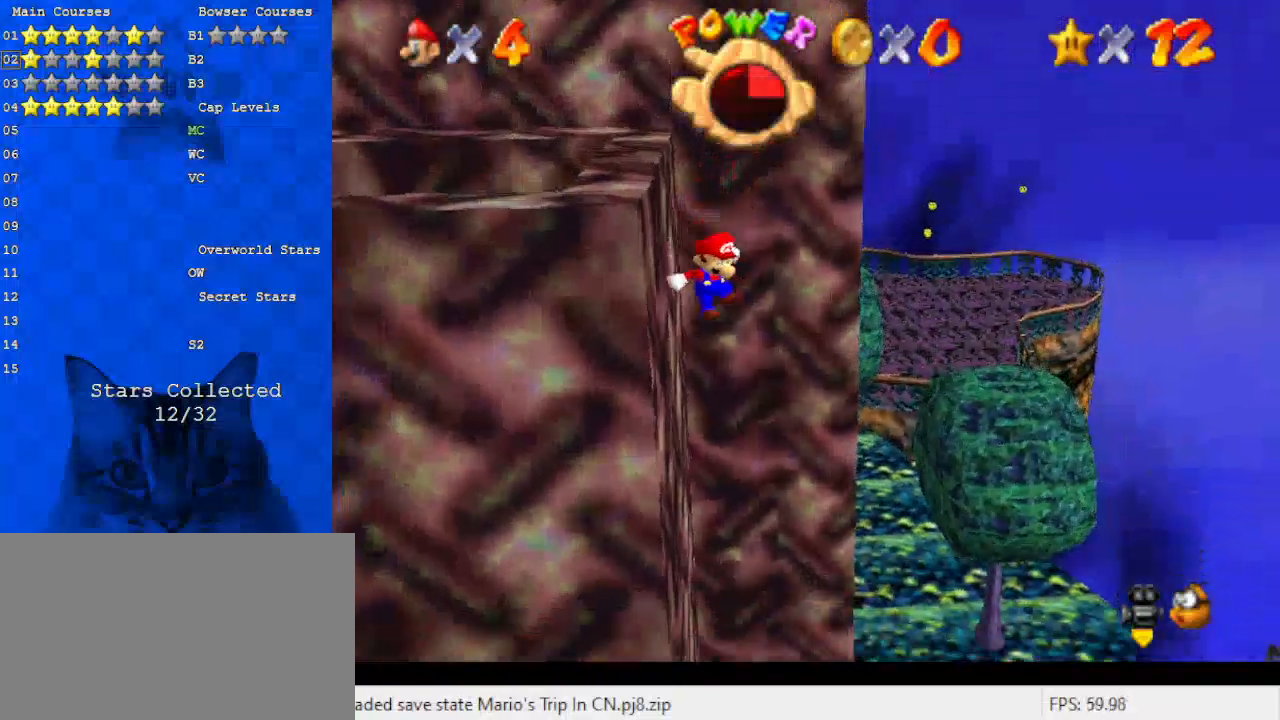
{"keys": [], "events": []}
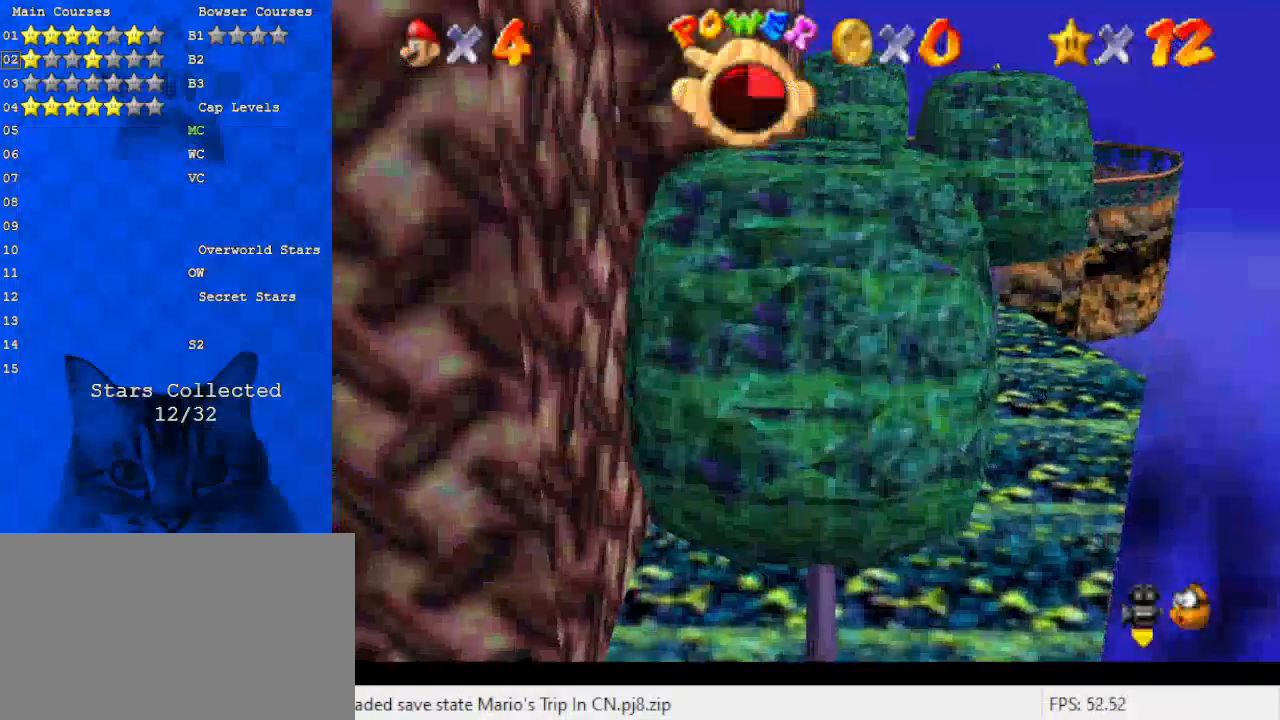
{"keys": ["shift", "up"], "events": [[67, "up", "down"], [100, "right", "down"], [100, "shift", "down"], [500, "right", "up"]]}
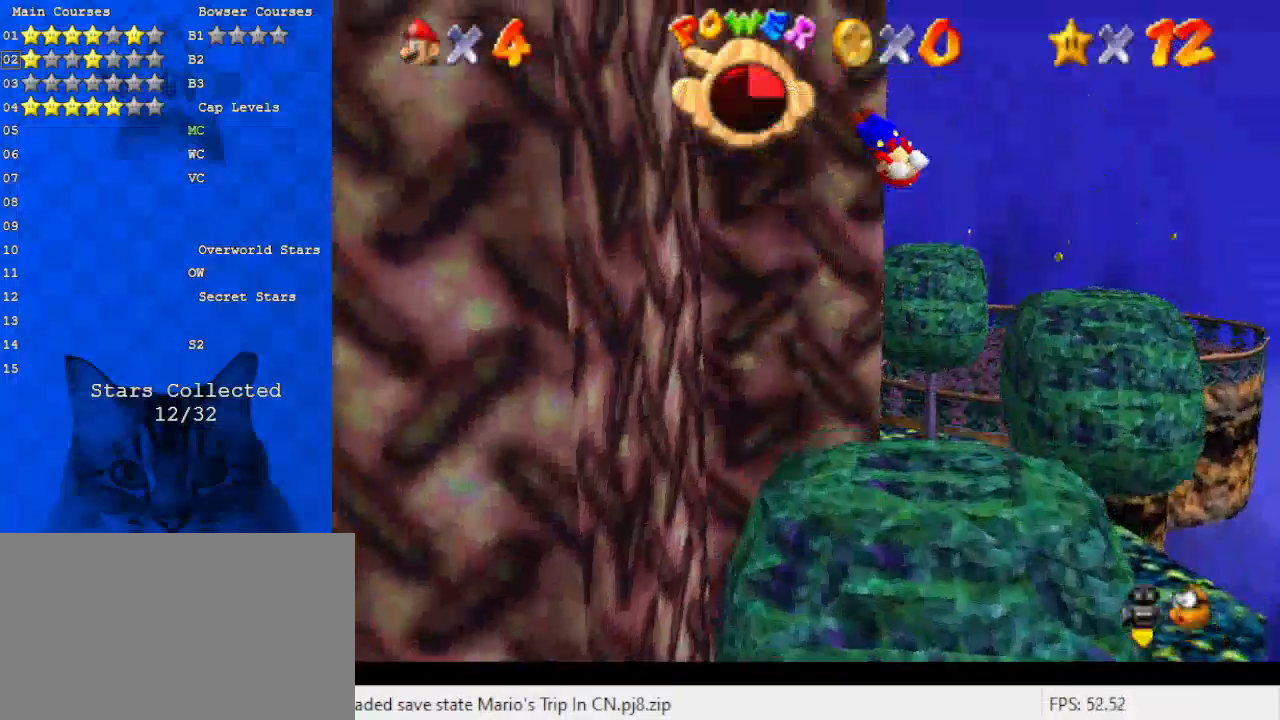
{"keys": ["return", "right", "shift", "up"], "events": [[167, "right", "down"], [300, "shift", "up"], [400, "shift", "down"], [467, "return", "down"]]}
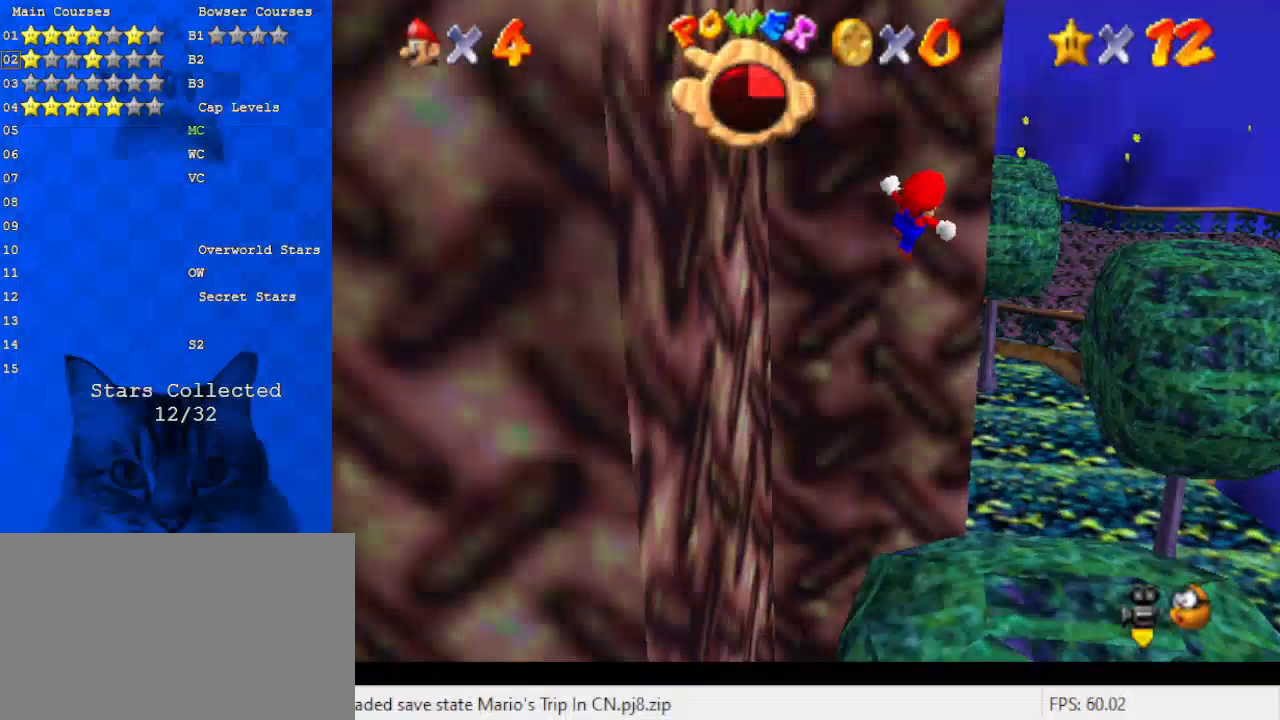
{"keys": ["return", "right", "shift", "up"], "events": [[100, "return", "up"], [167, "shift", "up"], [267, "shift", "down"], [367, "shift", "up"], [400, "shift", "down"], [467, "return", "down"]]}
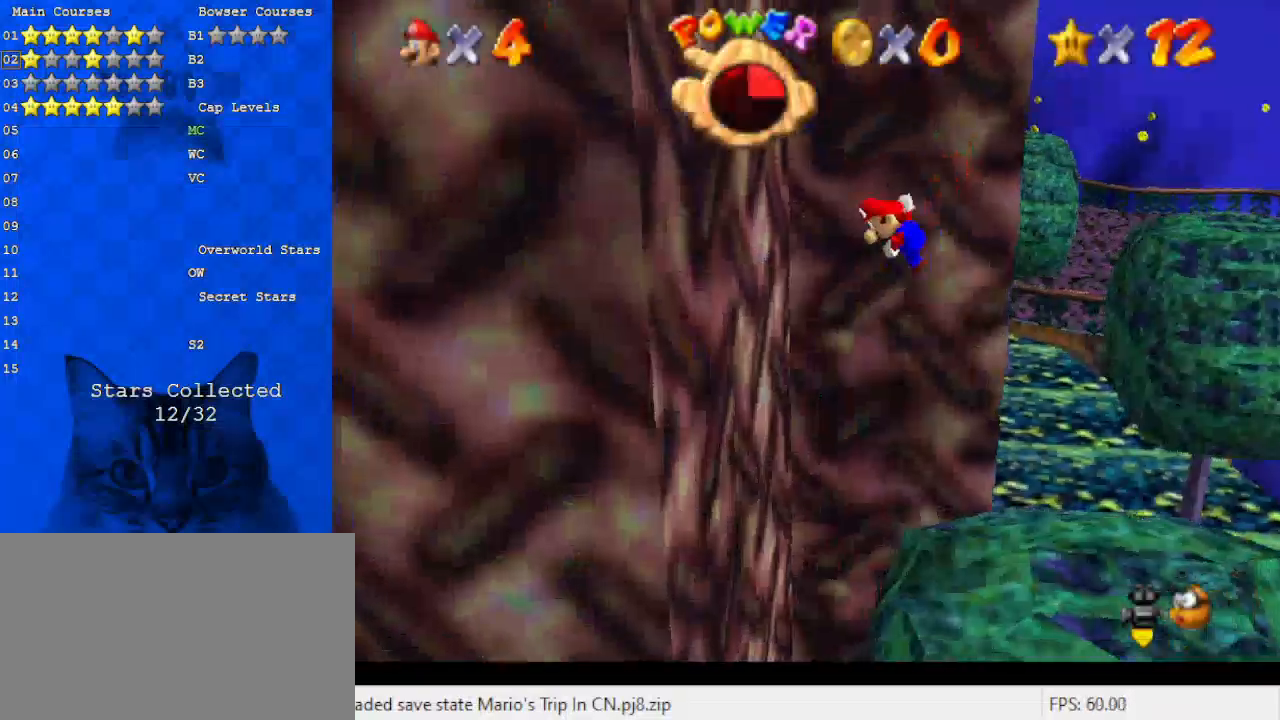
{"keys": ["right", "shift"], "events": [[67, "return", "up"], [200, "shift", "up"], [300, "up", "up"], [333, "shift", "down"]]}